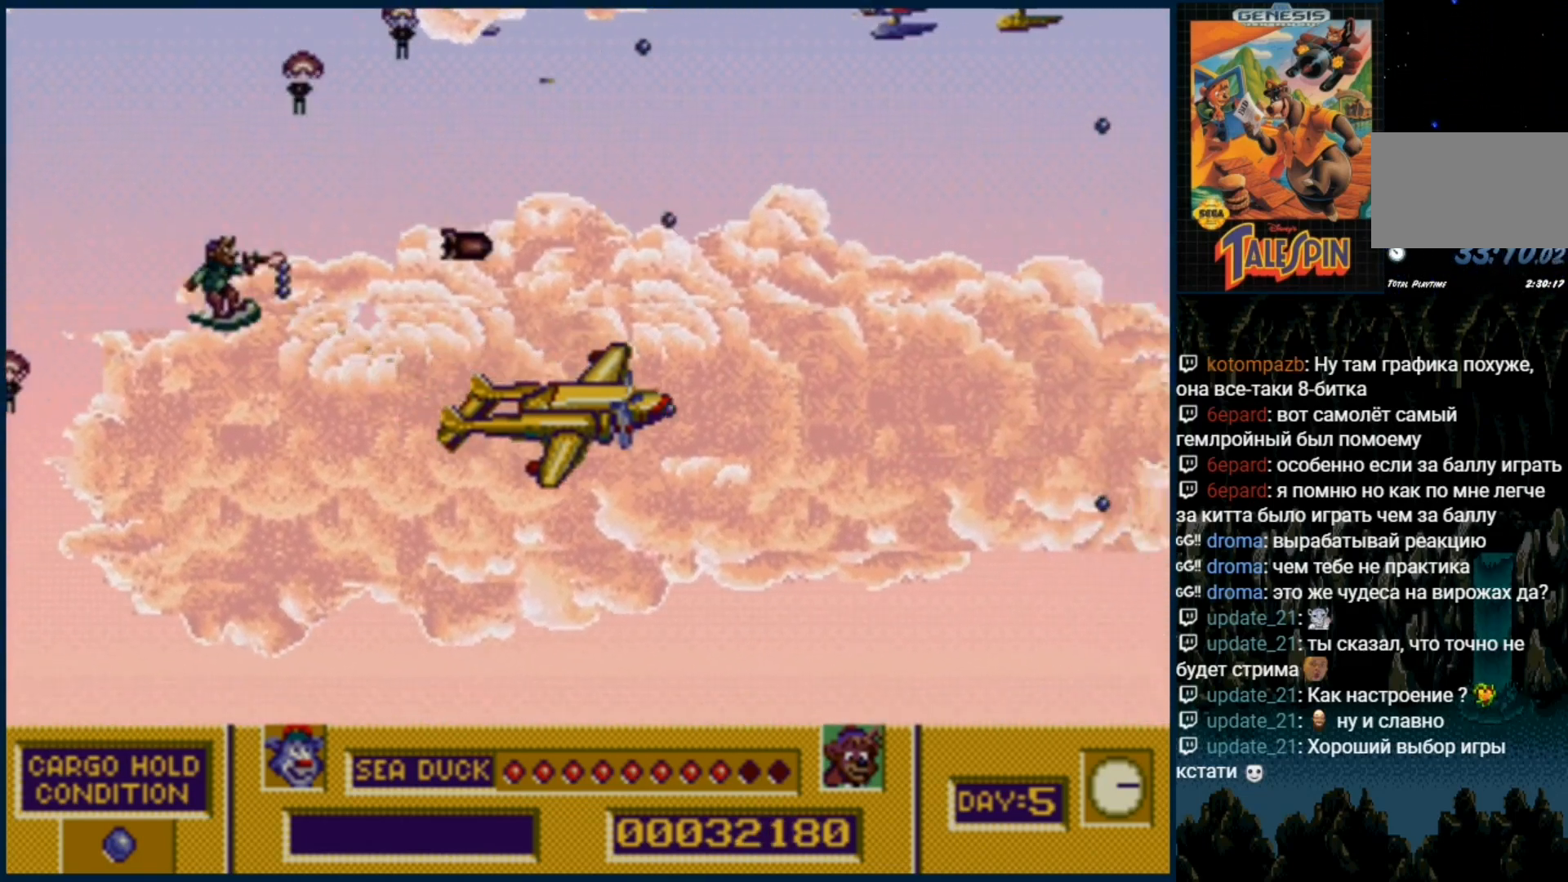
Gameplay with a controller (Xbox layout); each line is a JSON object with the inputs held at the frame after it. "events" lists button and stick changes between this image and that frame as [ms after this image, input, new state], when the widget could be followed in between. Not read: L1 L2 L3 R1 R2 R3.
{"buttons": ["B", "C"], "events": [[33, "B", "up"], [50, "C", "up"], [117, "C", "down"], [150, "B", "down"], [217, "B", "up"], [217, "C", "up"], [317, "B", "down"], [317, "C", "down"], [417, "B", "up"], [417, "C", "up"], [483, "B", "down"], [483, "C", "down"]]}
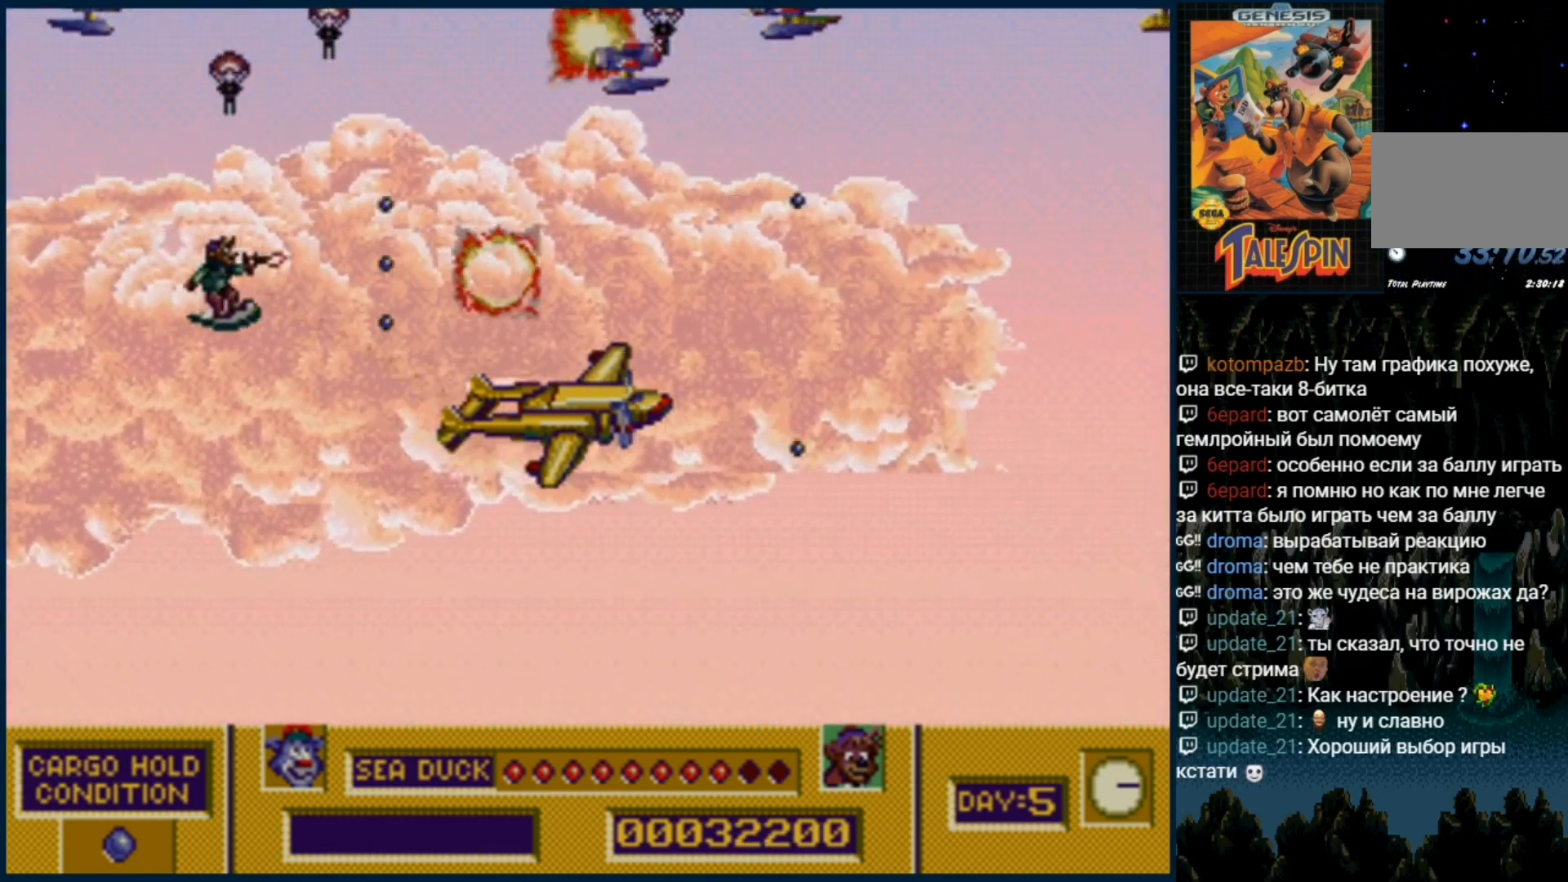
{"buttons": ["B", "C"], "events": [[67, "B", "up"], [67, "C", "up"], [150, "C", "down"], [167, "B", "down"], [250, "B", "up"], [250, "C", "up"], [317, "B", "down"], [317, "C", "down"], [417, "B", "up"], [417, "C", "up"], [483, "B", "down"], [483, "C", "down"]]}
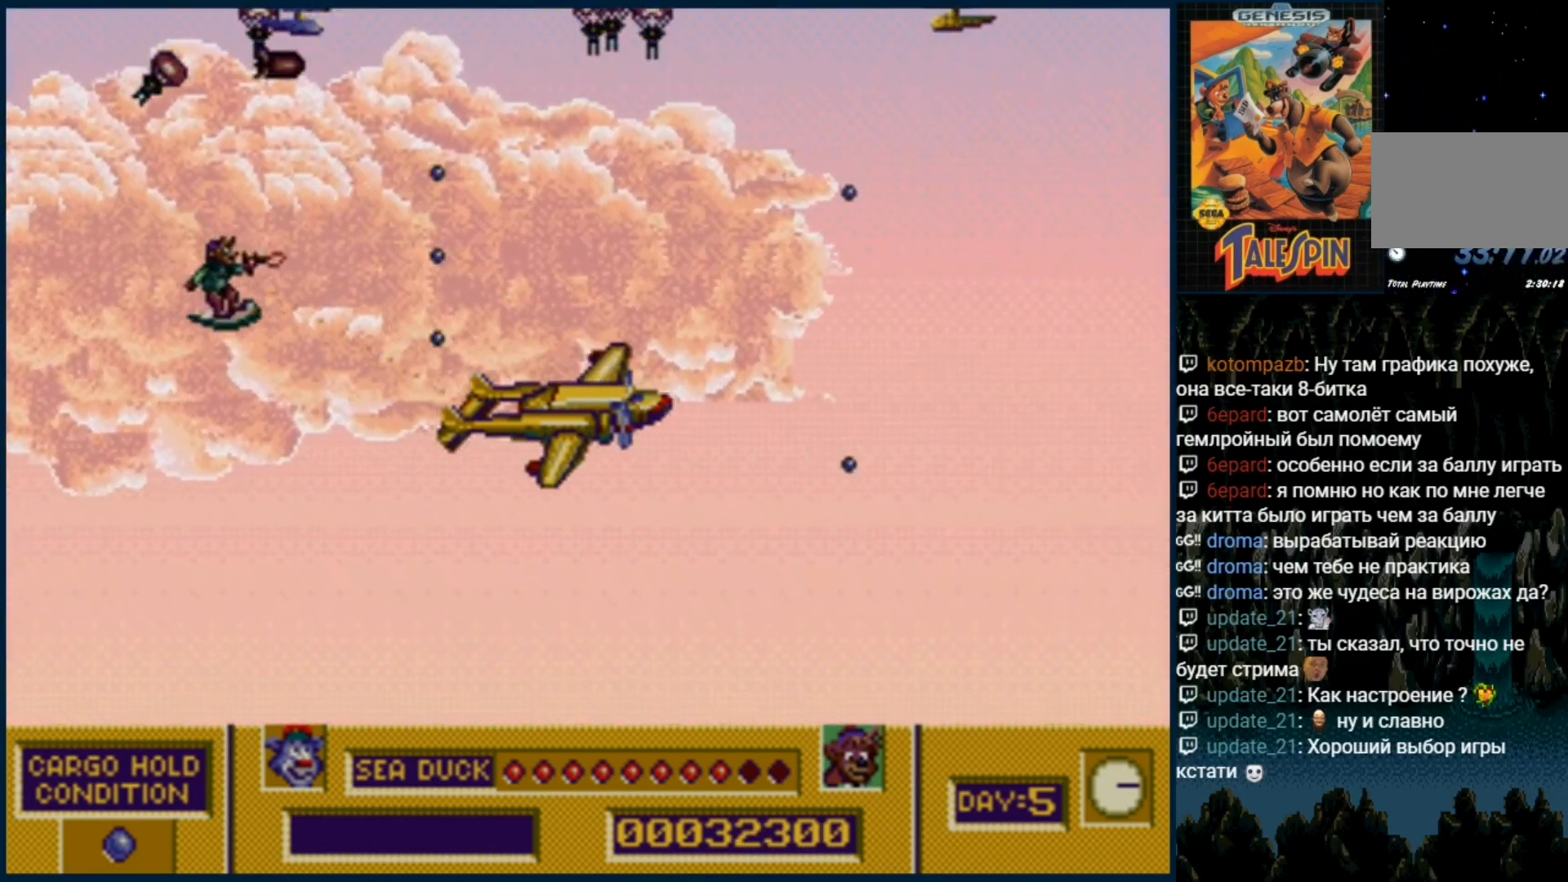
{"buttons": [], "events": [[100, "B", "up"], [100, "C", "up"], [183, "B", "down"], [183, "C", "down"], [267, "B", "up"], [267, "C", "up"], [350, "C", "down"], [367, "B", "down"], [450, "B", "up"], [450, "C", "up"]]}
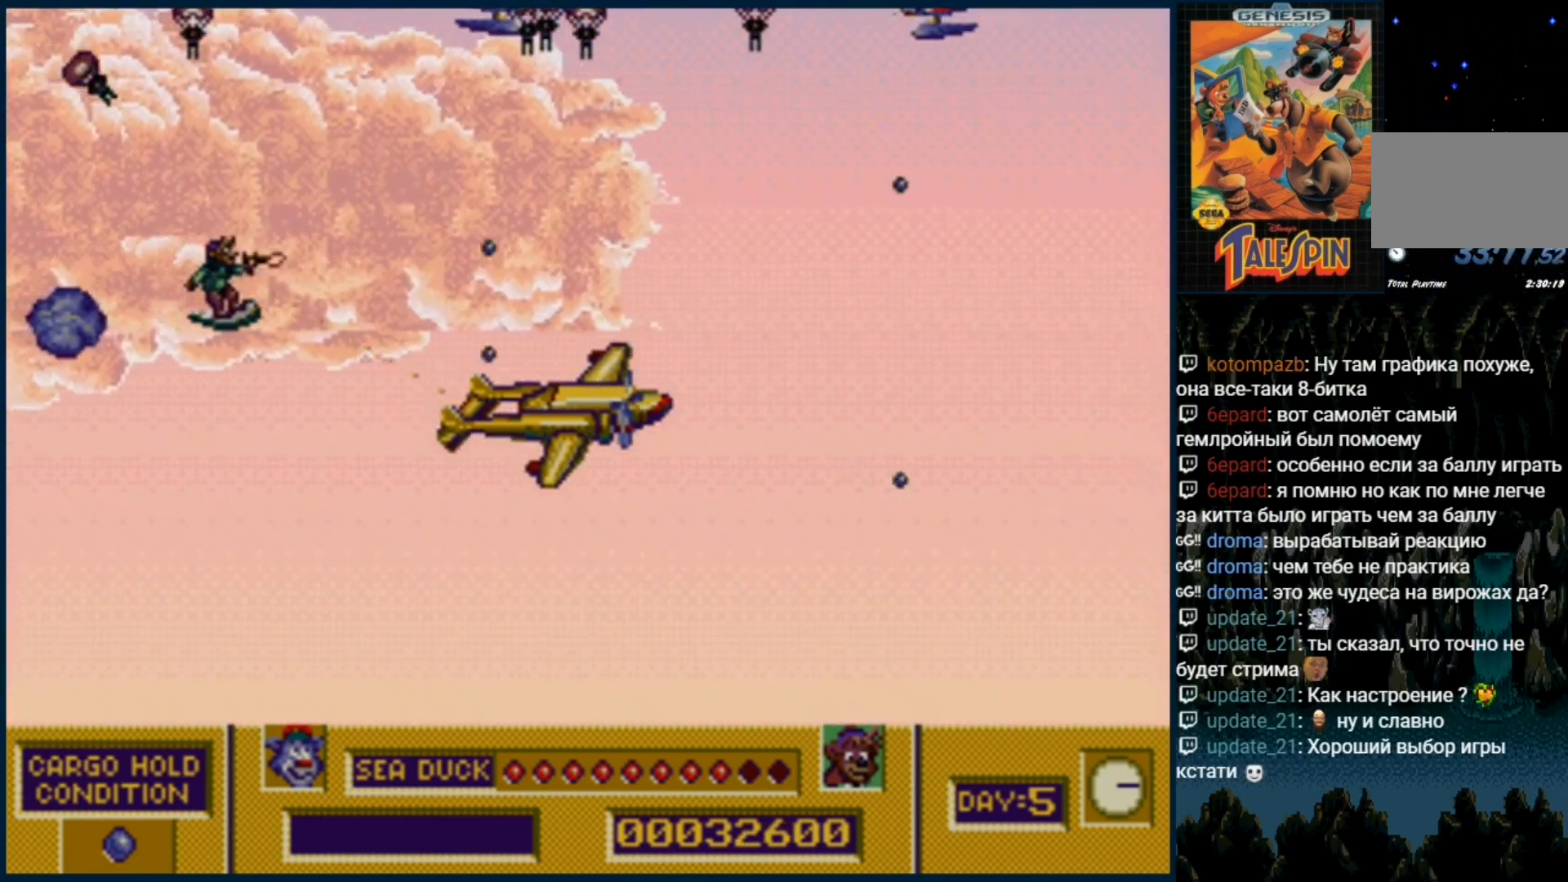
{"buttons": [], "events": [[50, "B", "down"], [50, "C", "down"], [133, "B", "up"], [133, "C", "up"], [217, "B", "down"], [217, "C", "down"], [317, "B", "up"], [317, "C", "up"], [400, "B", "down"], [400, "C", "down"], [500, "B", "up"], [500, "C", "up"]]}
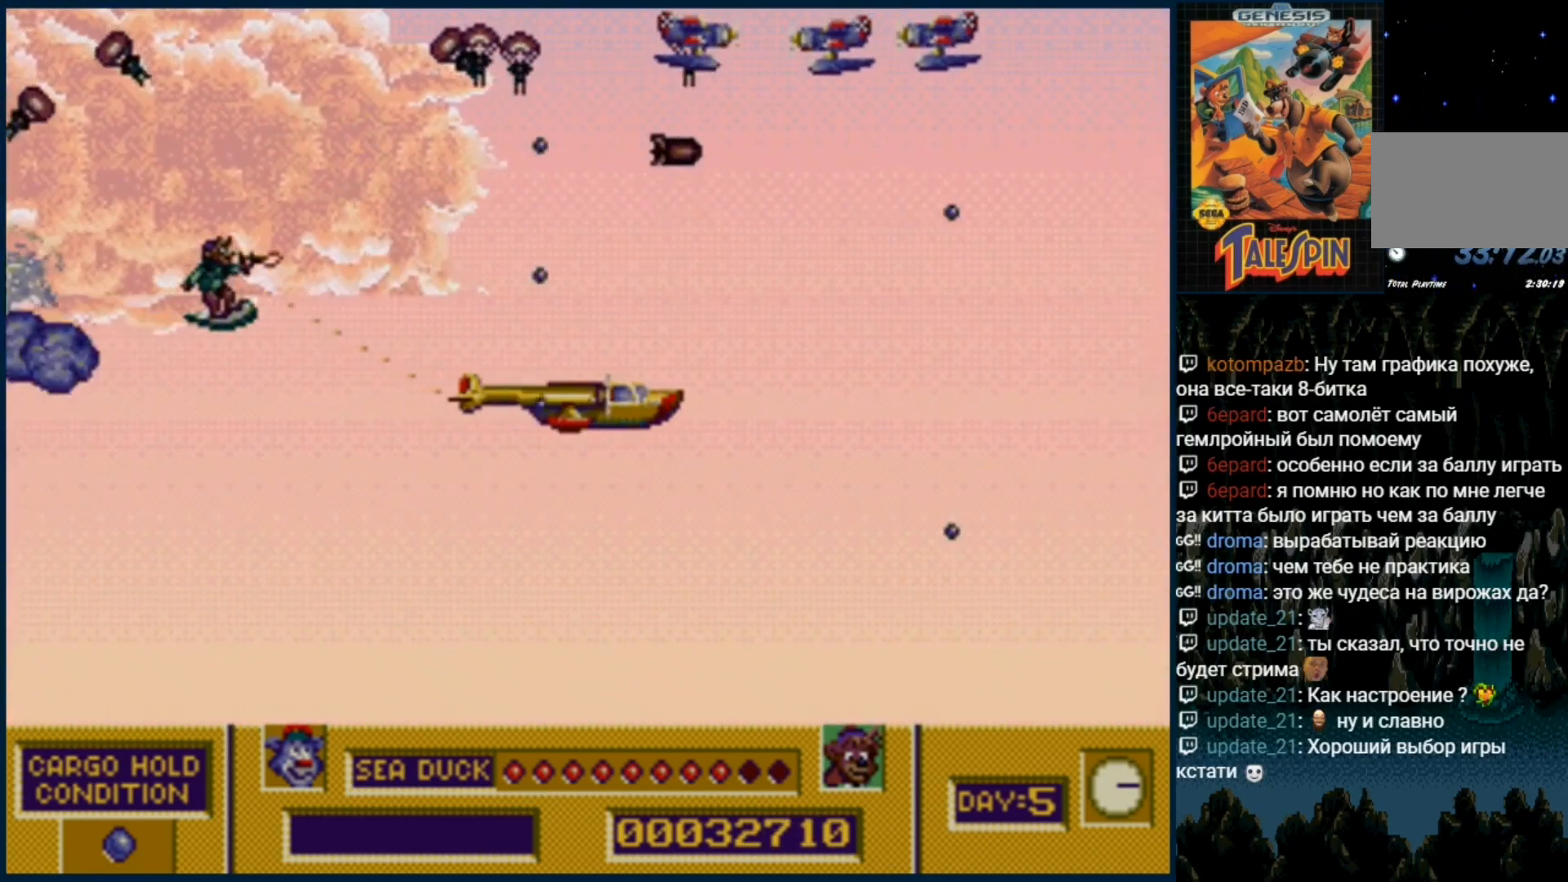
{"buttons": ["B", "C"], "events": [[100, "B", "down"], [100, "C", "down"], [167, "B", "up"], [200, "C", "up"], [300, "C", "down"], [317, "B", "down"], [400, "B", "up"], [400, "C", "up"], [483, "B", "down"], [483, "C", "down"]]}
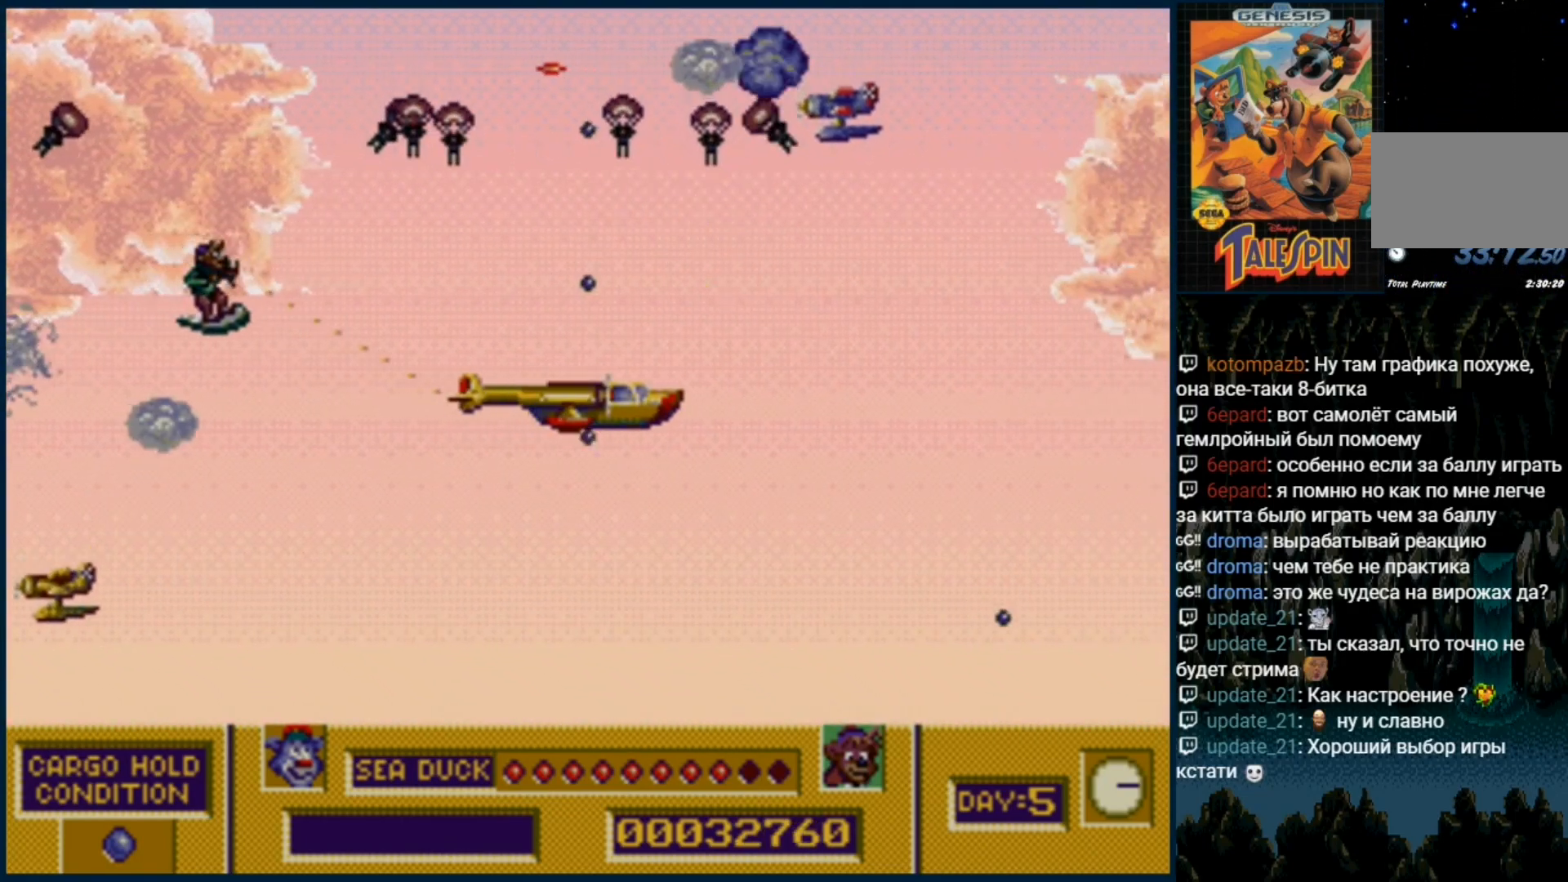
{"buttons": [], "events": [[67, "B", "up"], [83, "C", "up"], [183, "B", "down"], [183, "C", "down"], [267, "B", "up"], [267, "C", "up"], [383, "B", "down"], [383, "C", "down"], [467, "B", "up"], [467, "C", "up"]]}
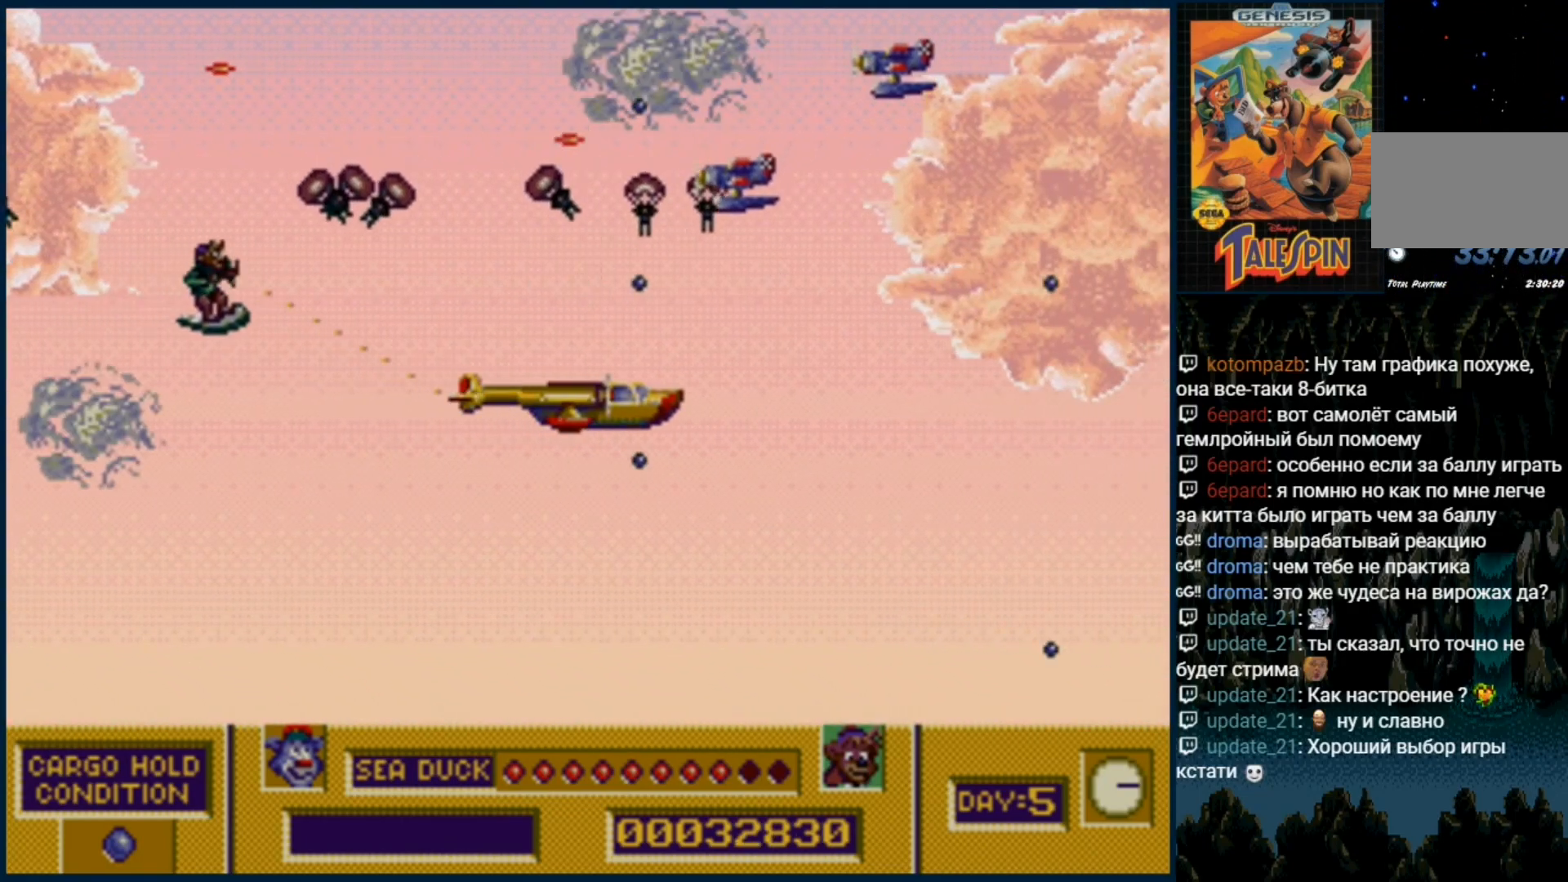
{"buttons": ["B", "C"], "events": [[67, "B", "down"], [67, "C", "down"], [167, "B", "up"], [167, "C", "up"], [267, "C", "down"], [283, "B", "down"], [367, "B", "up"], [367, "C", "up"], [433, "B", "down"], [433, "C", "down"]]}
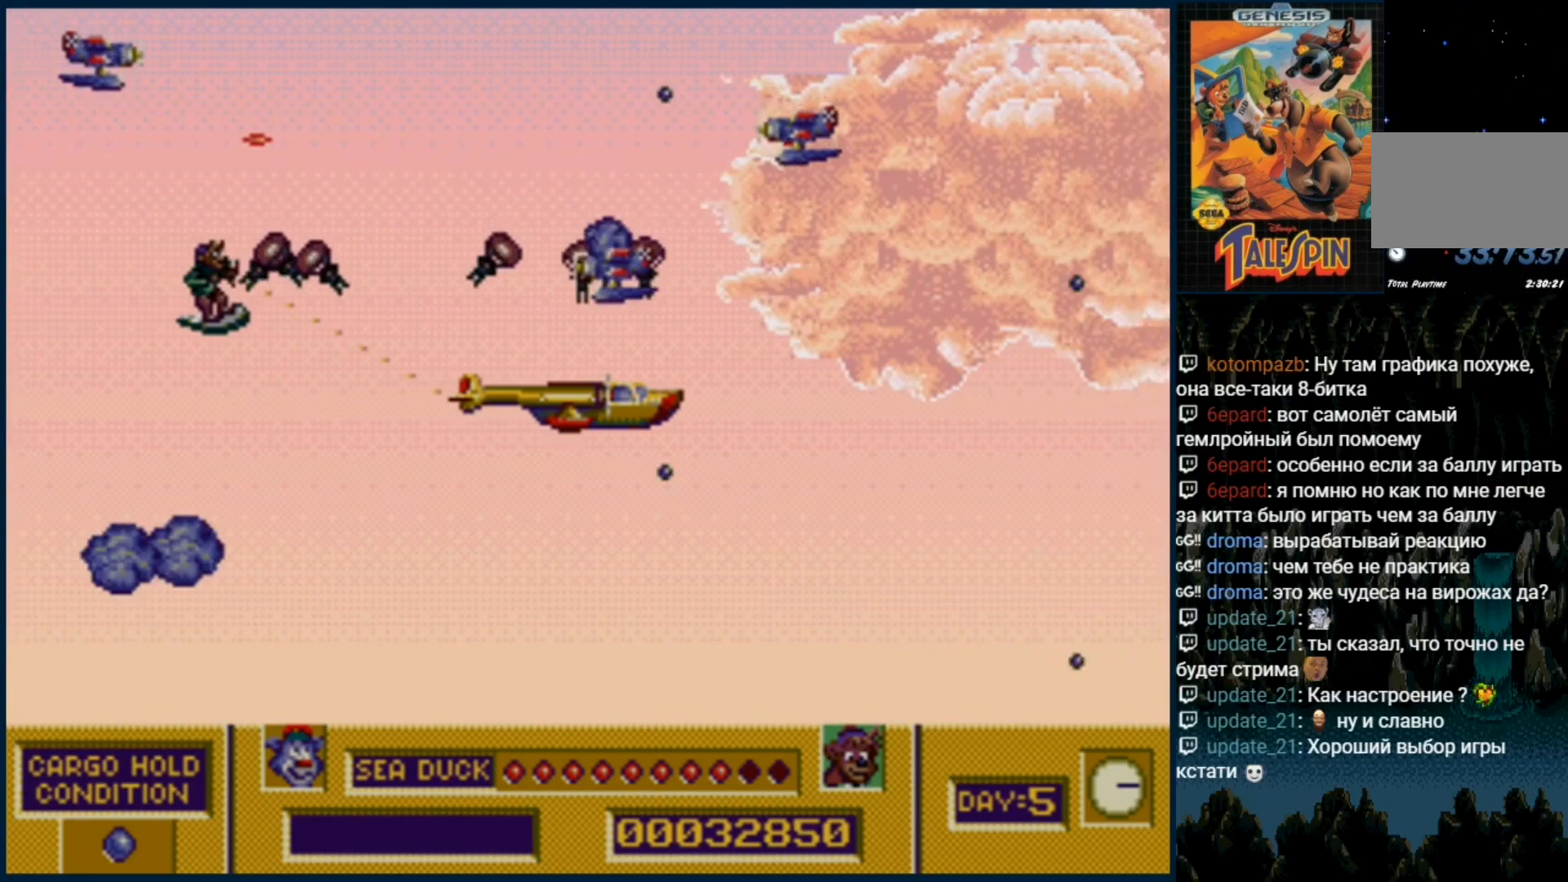
{"buttons": [], "events": [[67, "B", "up"], [67, "C", "up"], [133, "C", "down"], [167, "B", "down"], [233, "B", "up"], [267, "C", "up"], [350, "B", "down"], [350, "C", "down"], [450, "B", "up"], [483, "C", "up"]]}
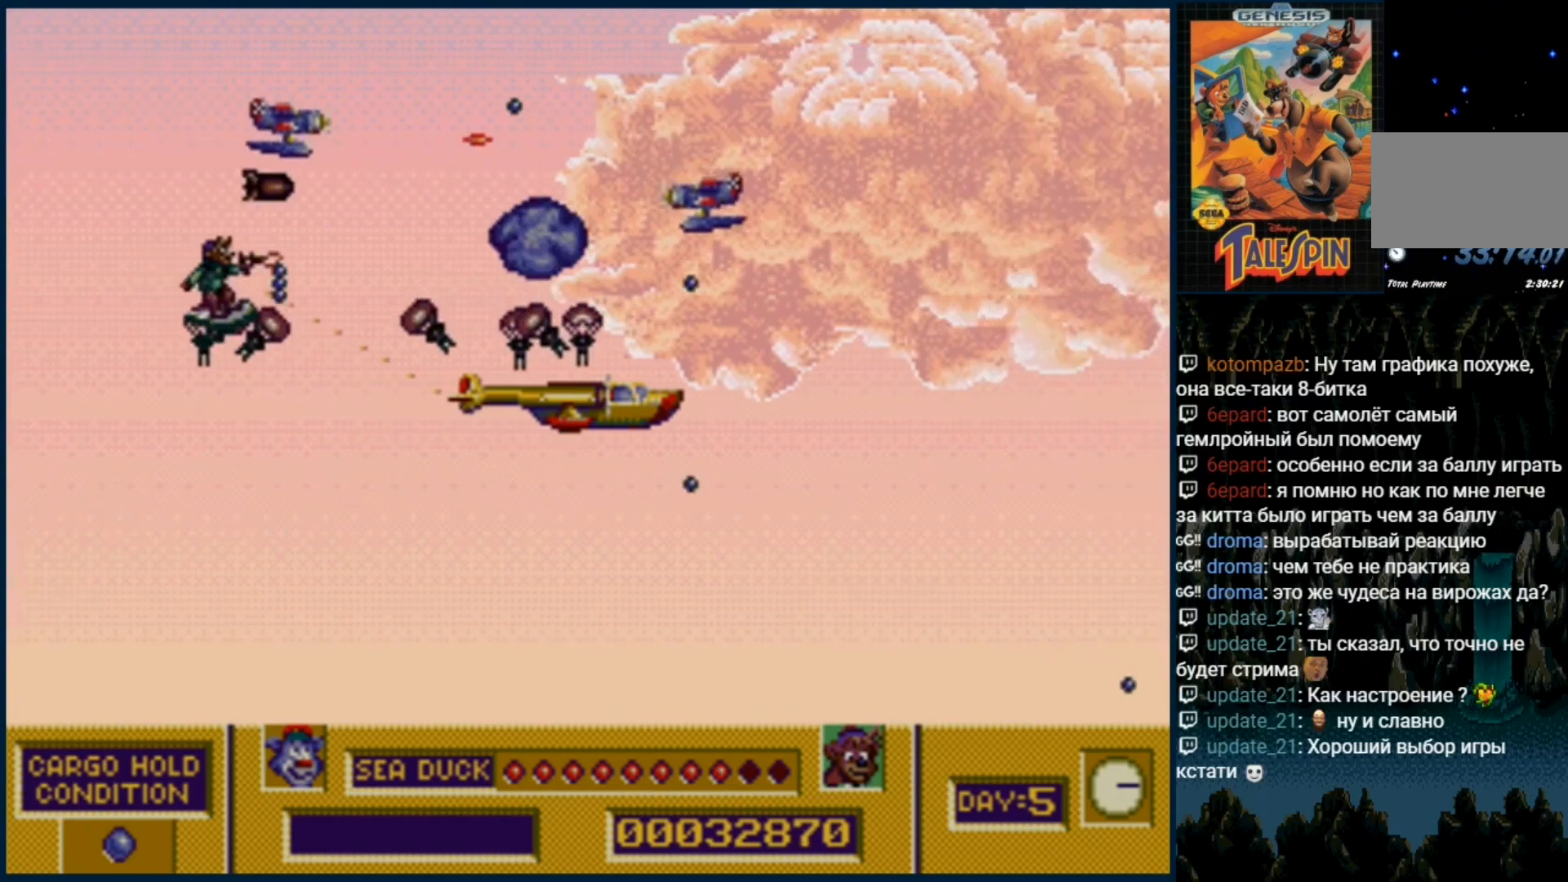
{"buttons": ["B"], "events": [[33, "B", "down"], [33, "C", "down"], [150, "B", "up"], [150, "C", "up"], [217, "B", "down"], [217, "C", "down"], [333, "B", "up"], [333, "C", "up"], [417, "B", "down"], [417, "C", "down"], [500, "C", "up"]]}
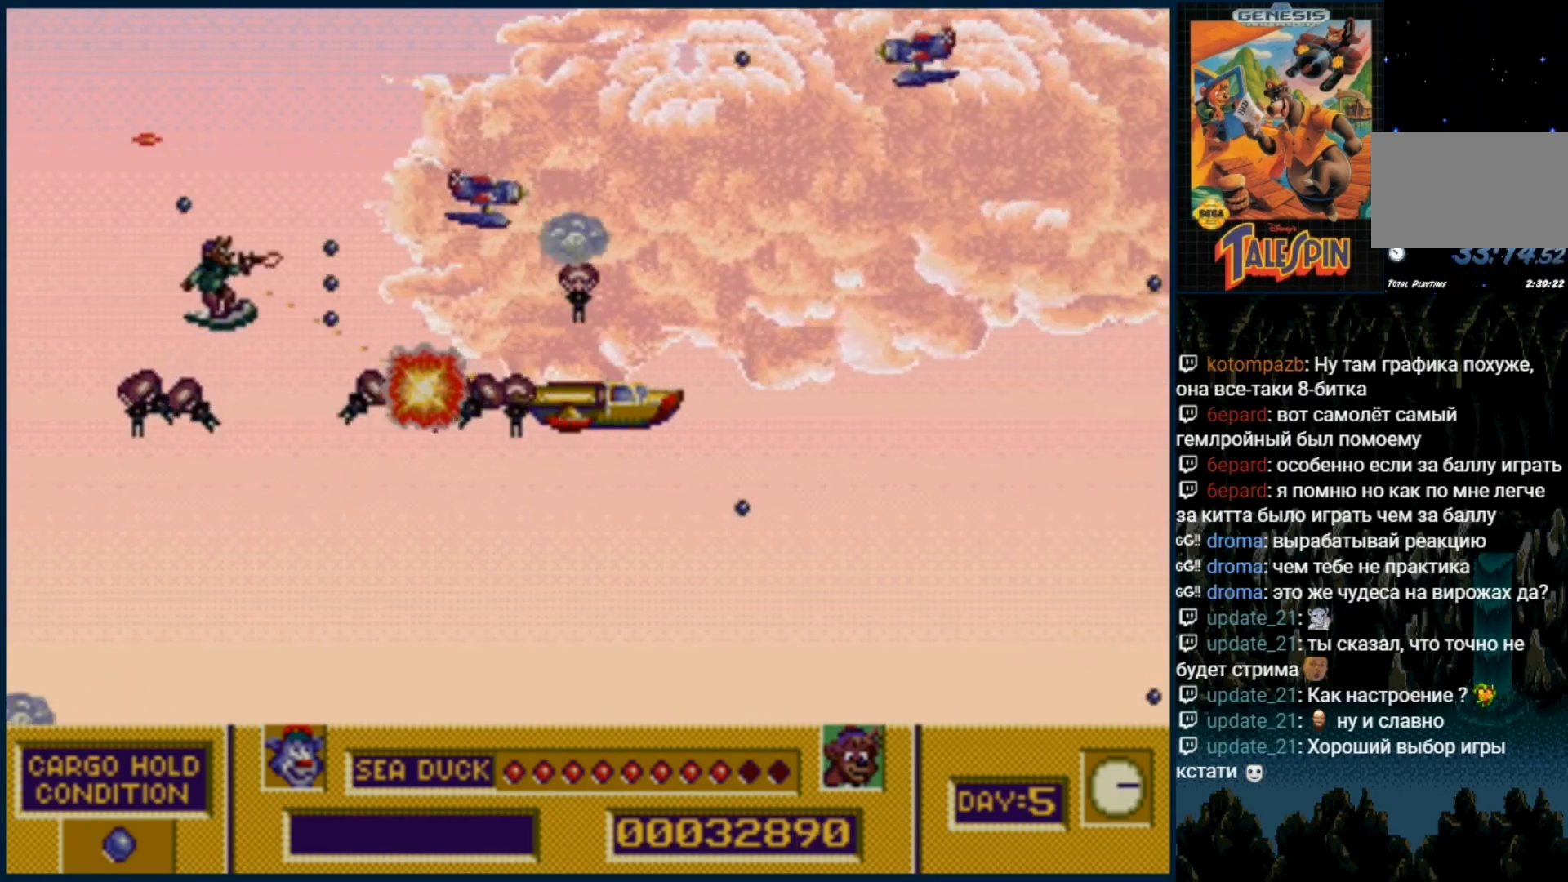
{"buttons": ["B", "C"], "events": [[17, "B", "up"], [83, "C", "down"], [117, "B", "down"], [183, "B", "up"], [183, "C", "up"], [283, "B", "down"], [283, "C", "down"], [367, "B", "up"], [383, "C", "up"], [483, "B", "down"], [483, "C", "down"]]}
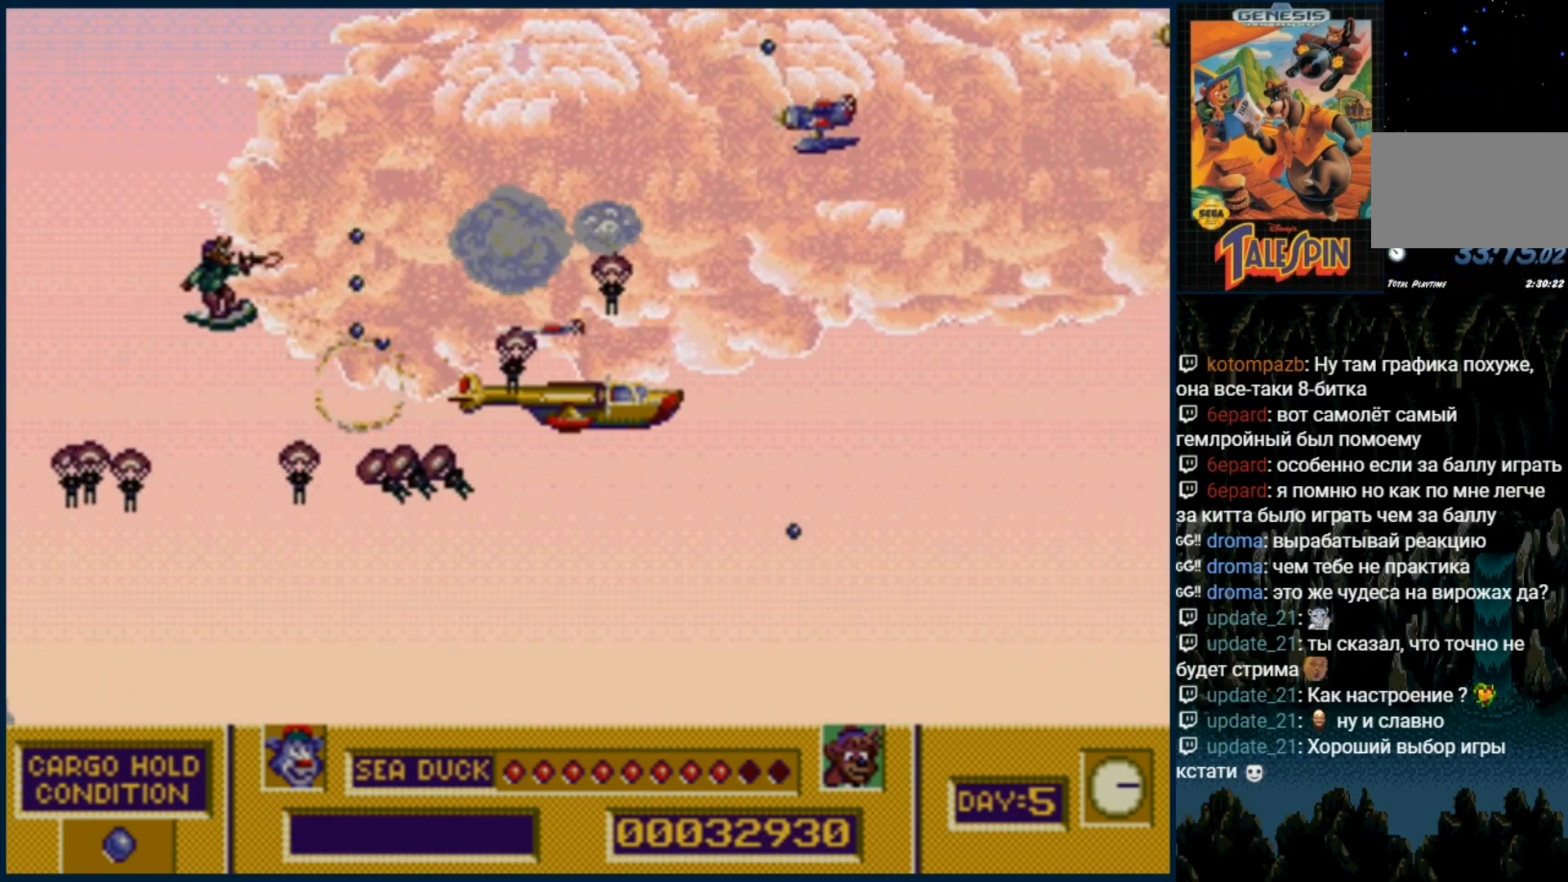
{"buttons": [], "events": [[67, "B", "up"], [67, "C", "up"], [167, "B", "down"], [167, "C", "down"], [267, "B", "up"], [267, "C", "up"], [367, "B", "down"], [367, "C", "down"], [467, "B", "up"], [467, "C", "up"]]}
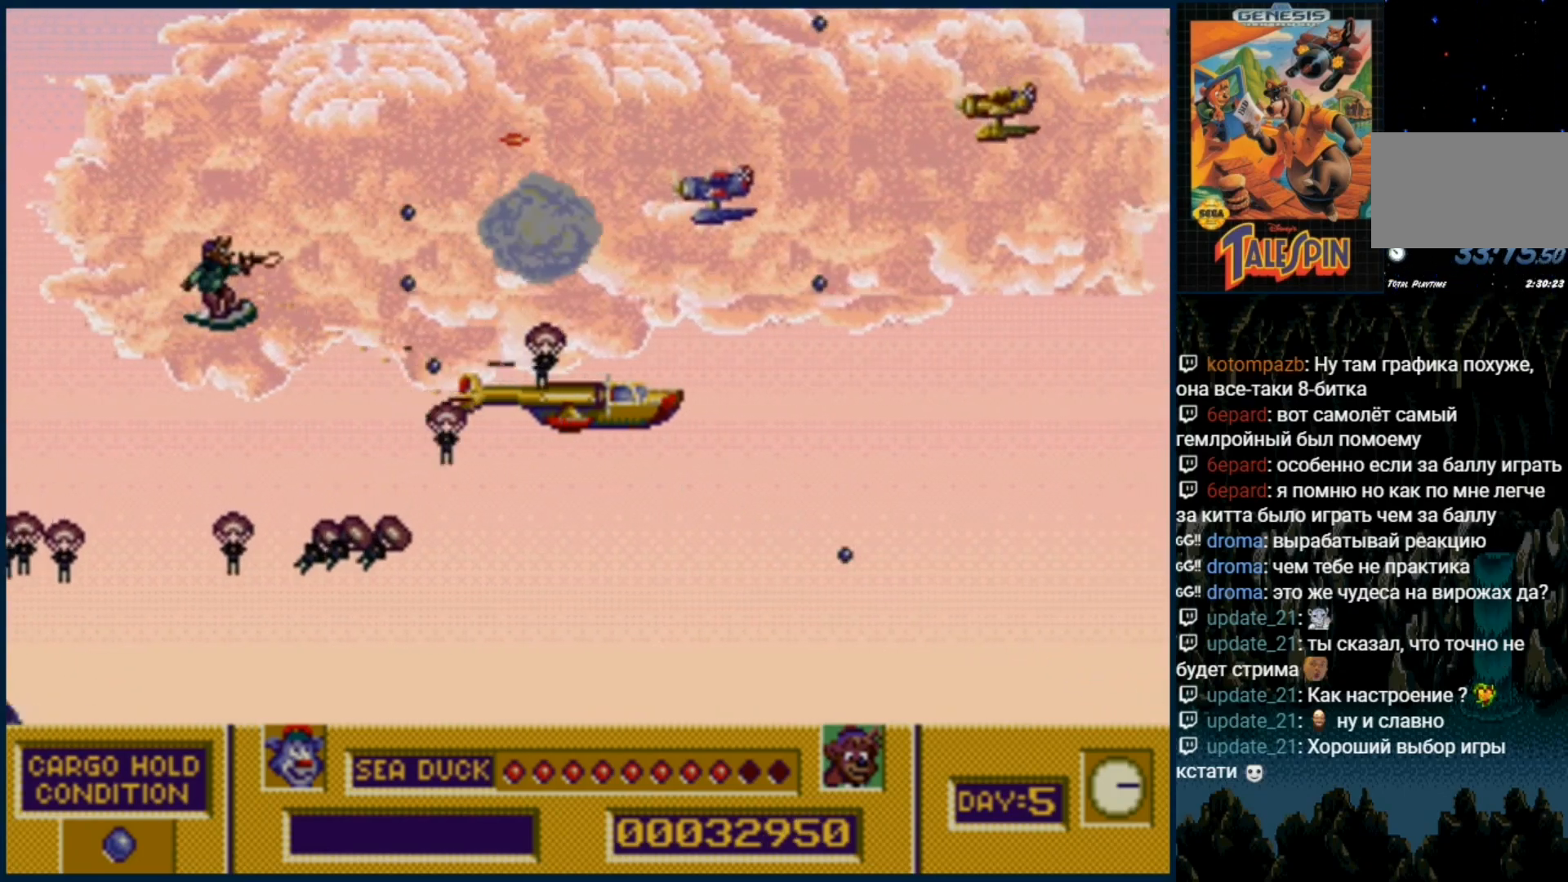
{"buttons": ["B", "C"], "events": [[50, "B", "down"], [67, "C", "down"], [133, "C", "up"], [150, "B", "up"], [233, "B", "down"], [233, "C", "down"], [333, "B", "up"], [367, "C", "up"], [417, "B", "down"], [417, "C", "down"]]}
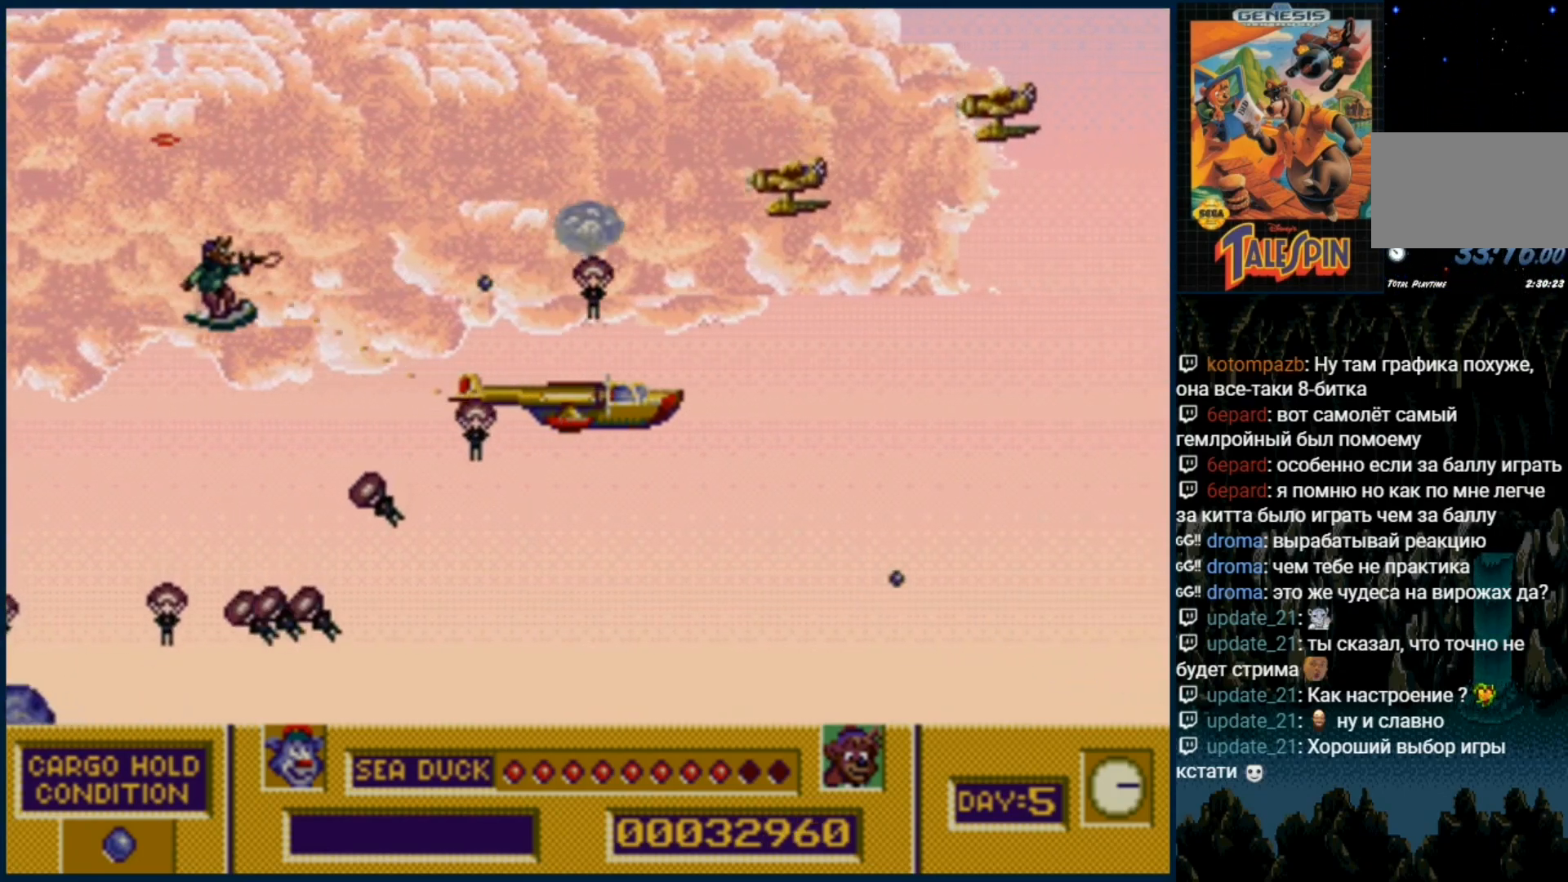
{"buttons": ["DPAD_UP"], "events": [[17, "B", "up"], [17, "C", "up"], [67, "DPAD_UP", "down"], [117, "B", "down"], [117, "C", "down"], [200, "B", "up"], [200, "C", "up"], [267, "DPAD_UP", "up"], [300, "B", "down"], [300, "C", "down"], [417, "B", "up"], [417, "C", "up"], [483, "DPAD_UP", "down"]]}
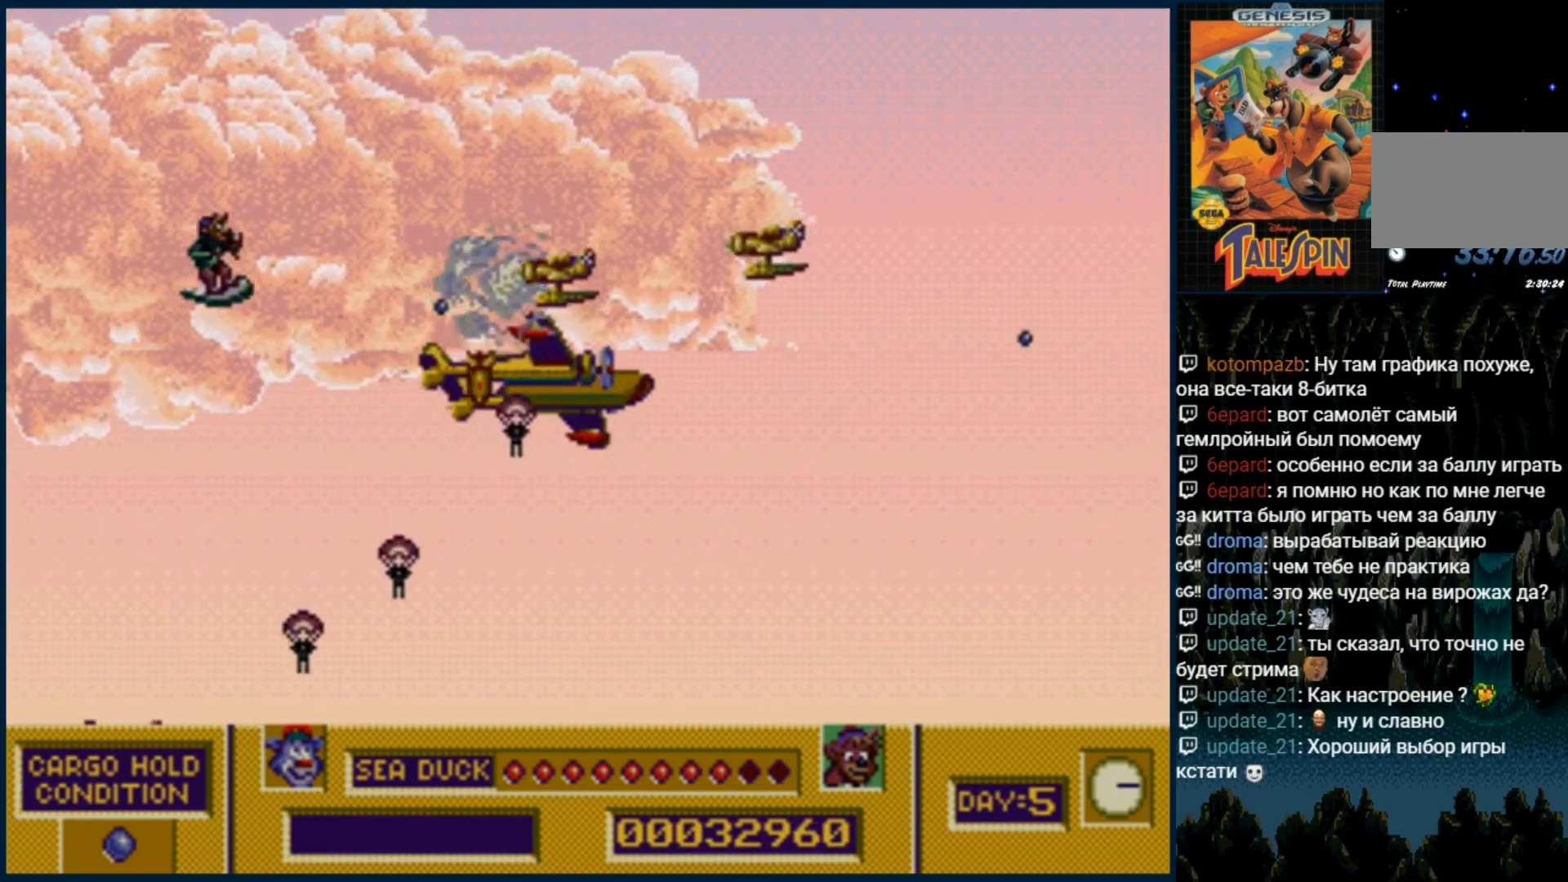
{"buttons": ["B", "C", "DPAD_UP"], "events": [[17, "B", "down"], [17, "C", "down"], [100, "B", "up"], [100, "C", "up"], [183, "C", "down"], [200, "B", "down"], [300, "B", "up"], [300, "C", "up"], [400, "B", "down"], [400, "C", "down"]]}
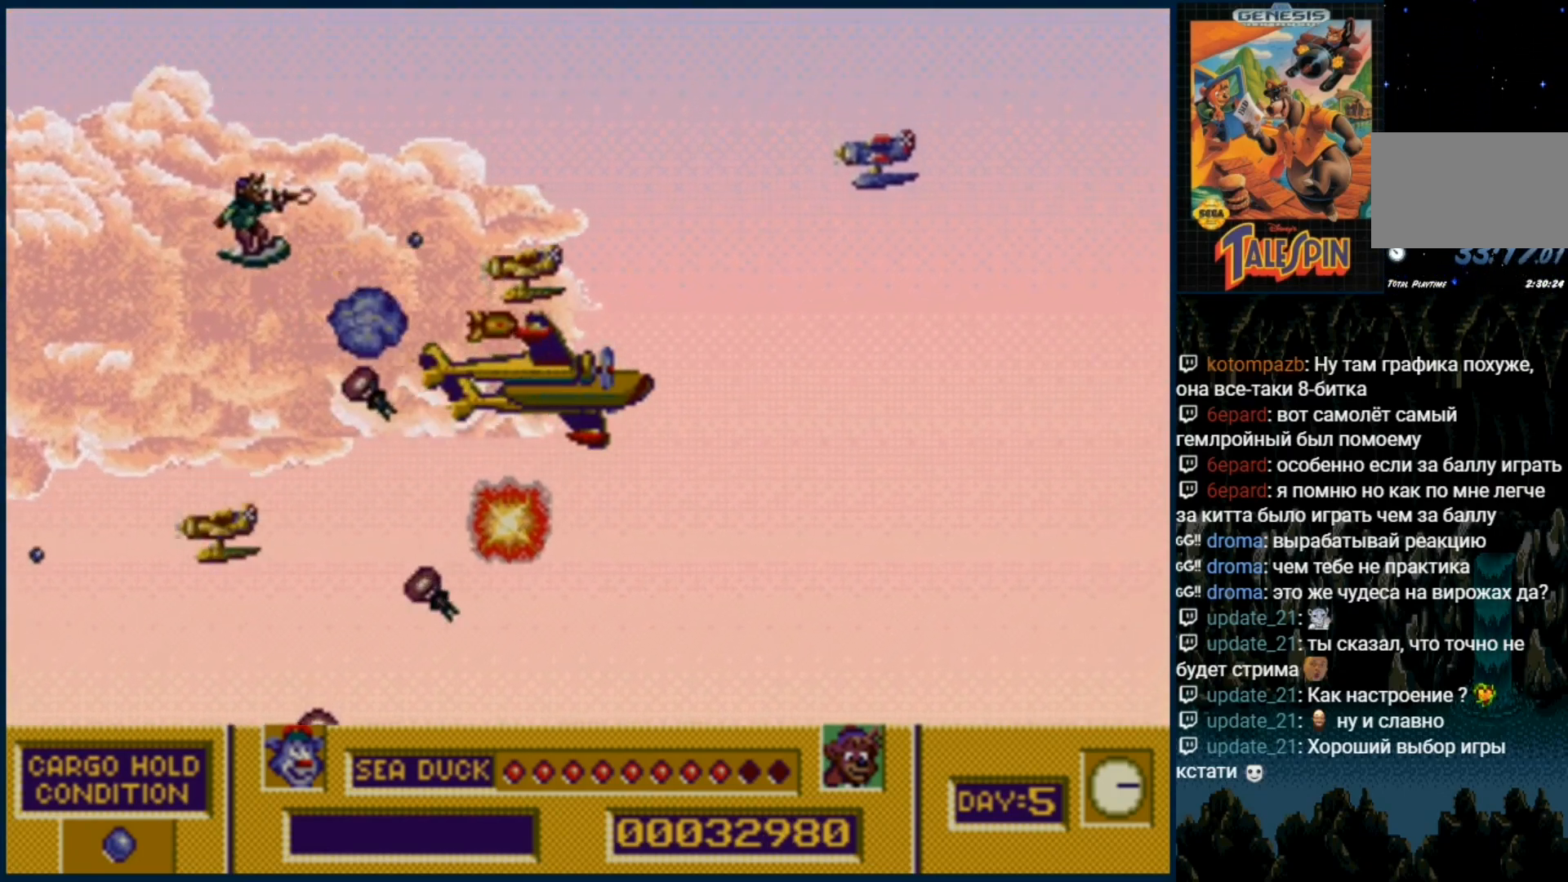
{"buttons": ["DPAD_UP"], "events": [[67, "B", "up"], [67, "C", "up"], [133, "B", "down"], [133, "C", "down"], [233, "B", "up"], [233, "C", "up"], [300, "B", "down"], [317, "C", "down"], [433, "B", "up"], [433, "C", "up"]]}
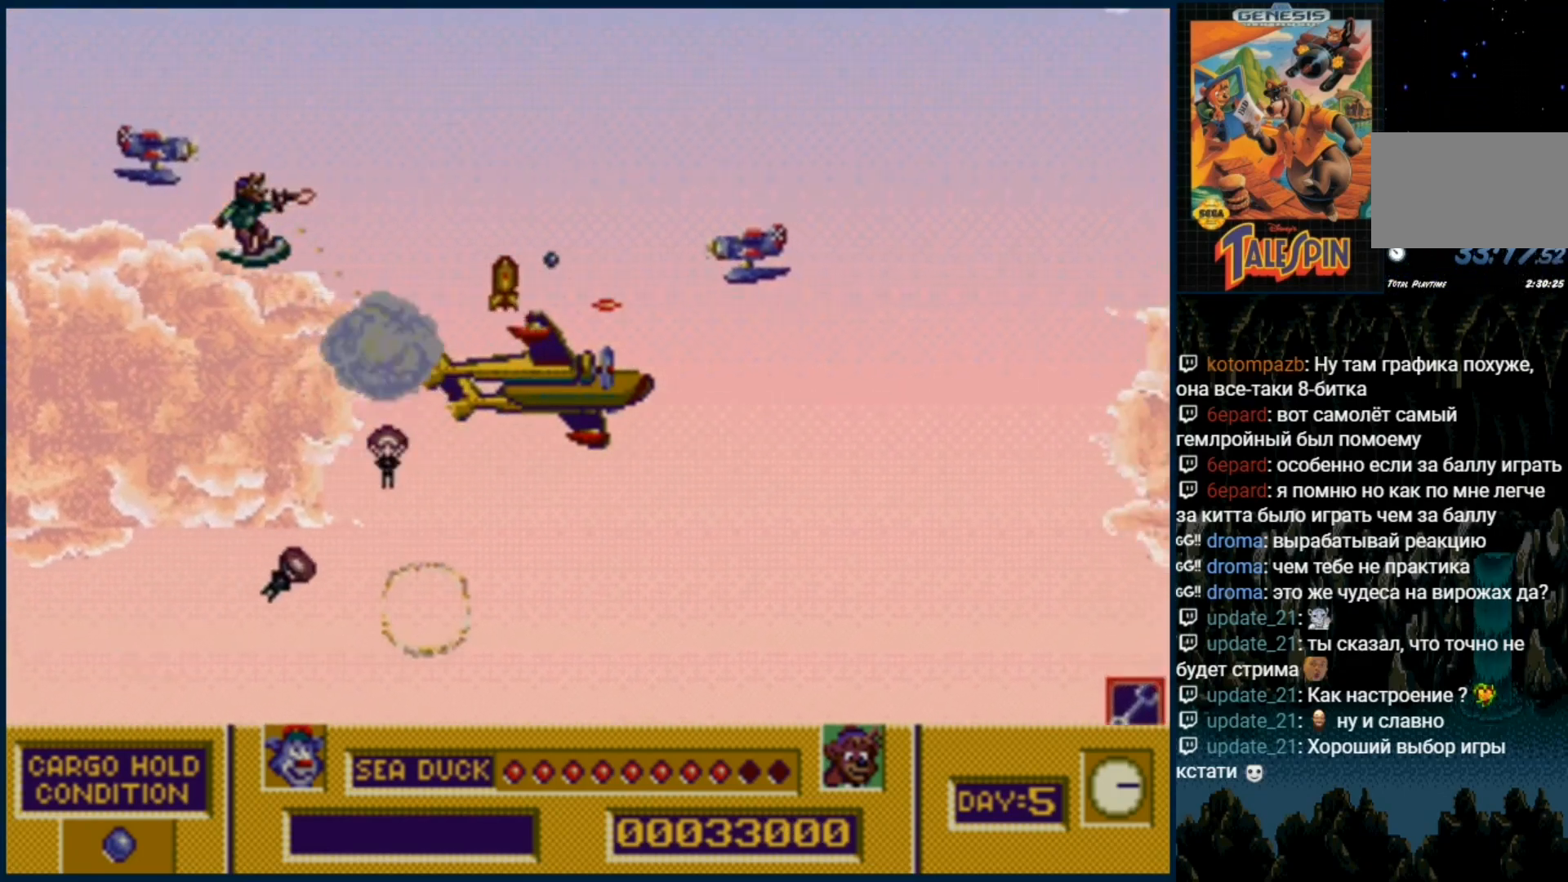
{"buttons": ["B", "C"], "events": [[17, "B", "down"], [17, "C", "down"], [133, "B", "up"], [133, "C", "up"], [217, "B", "down"], [217, "C", "down"], [283, "DPAD_UP", "up"], [317, "B", "up"], [317, "C", "up"], [417, "C", "down"], [433, "B", "down"]]}
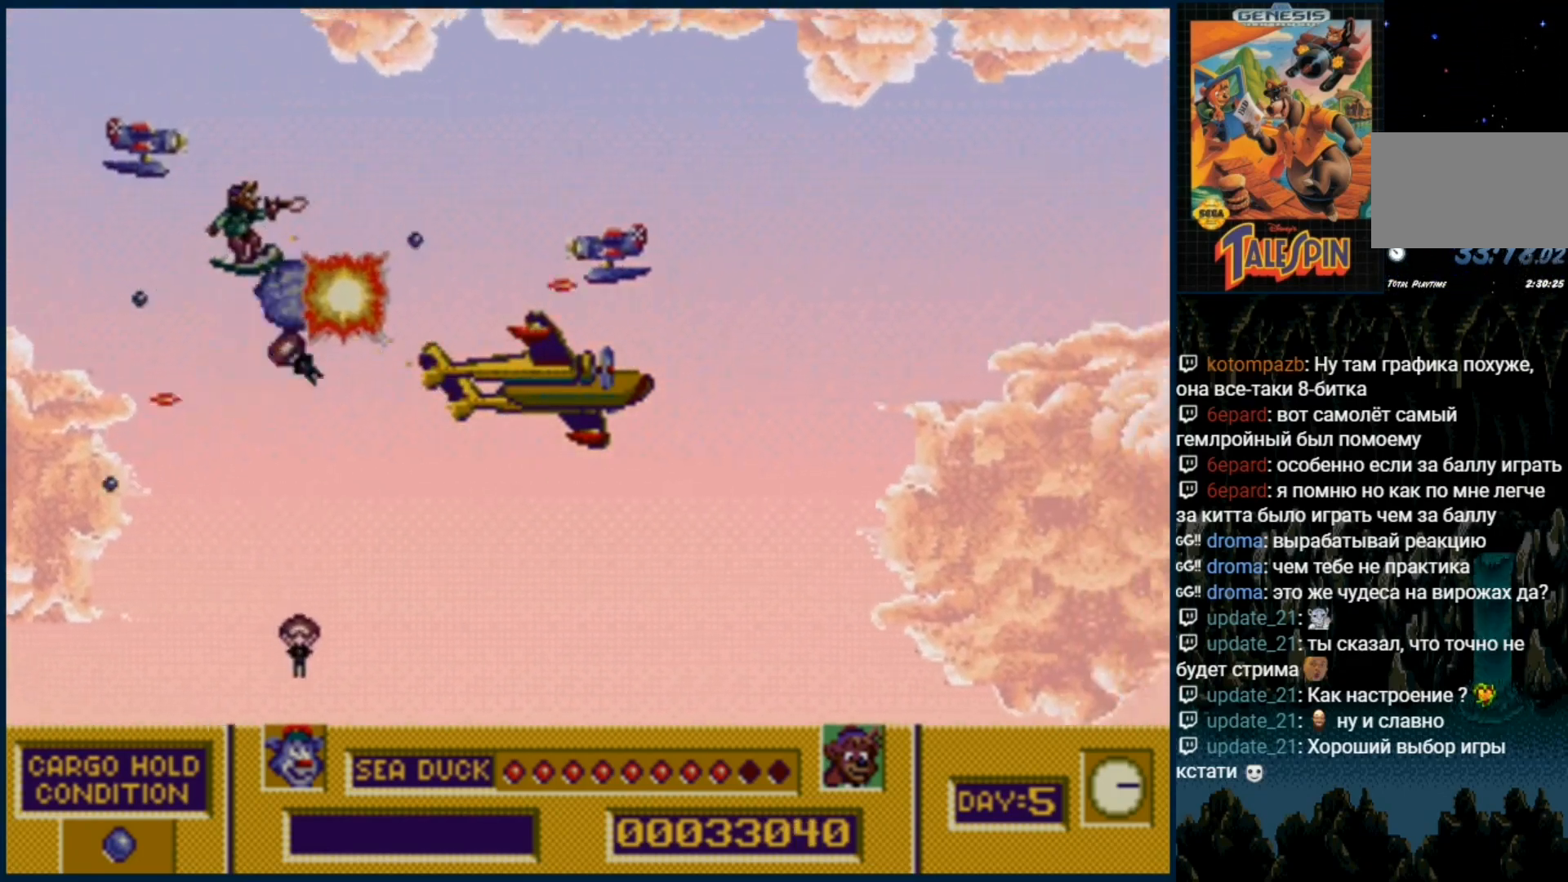
{"buttons": ["DPAD_UP"], "events": [[33, "B", "up"], [33, "C", "up"], [117, "B", "down"], [117, "C", "down"], [233, "B", "up"], [233, "C", "up"], [233, "DPAD_UP", "down"], [350, "B", "down"], [350, "C", "down"], [433, "C", "up"], [467, "B", "up"]]}
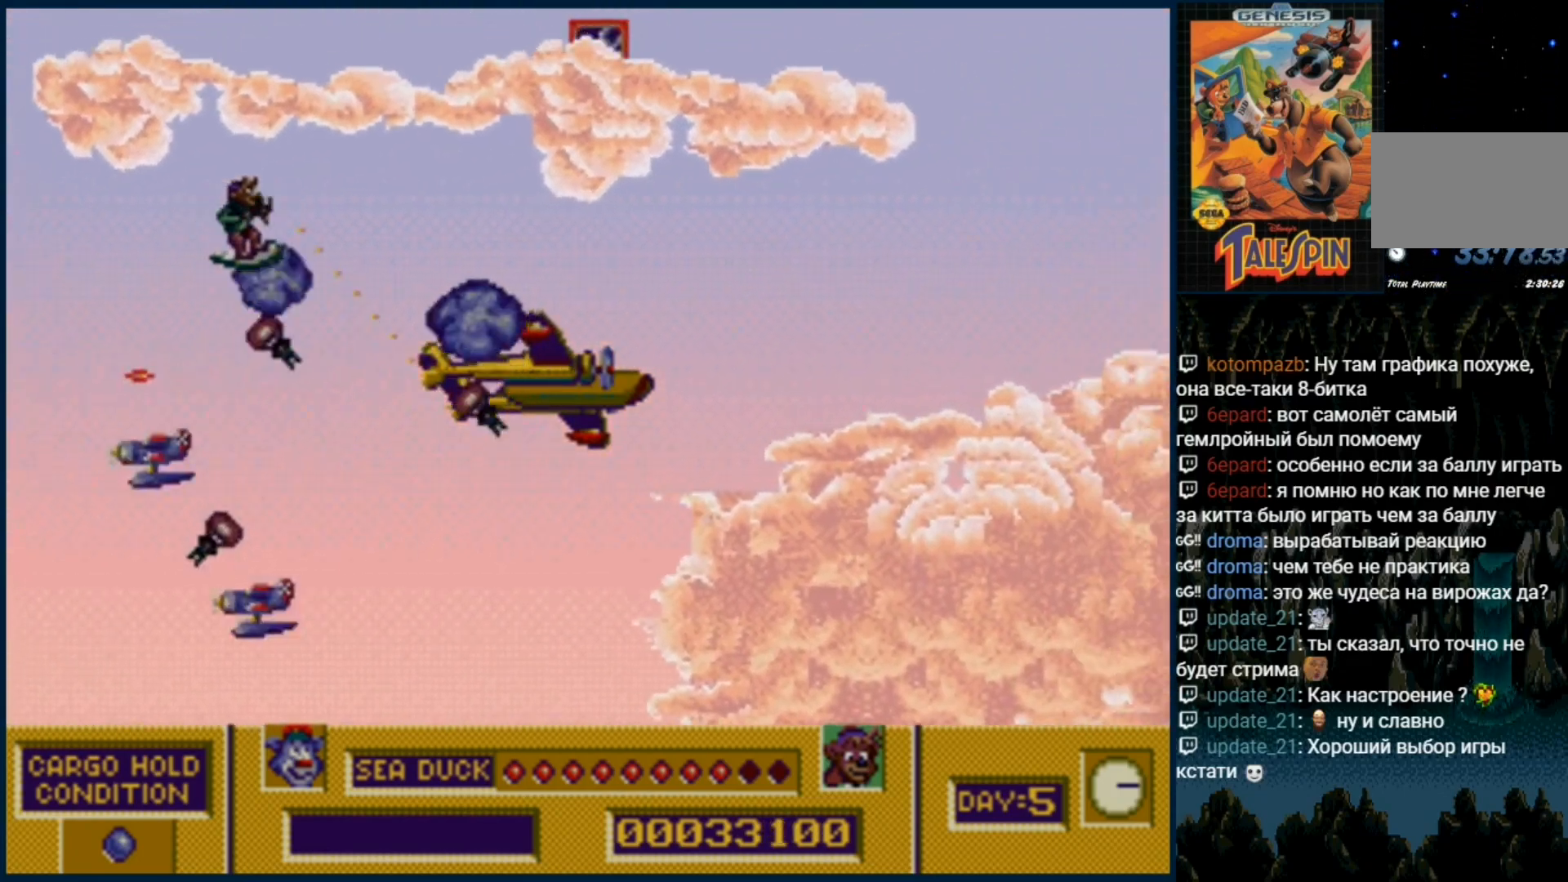
{"buttons": ["B", "C", "DPAD_UP"], "events": [[50, "B", "down"], [50, "C", "down"], [150, "B", "up"], [150, "C", "up"], [250, "B", "down"], [250, "C", "down"], [350, "B", "up"], [350, "C", "up"], [450, "B", "down"], [450, "C", "down"]]}
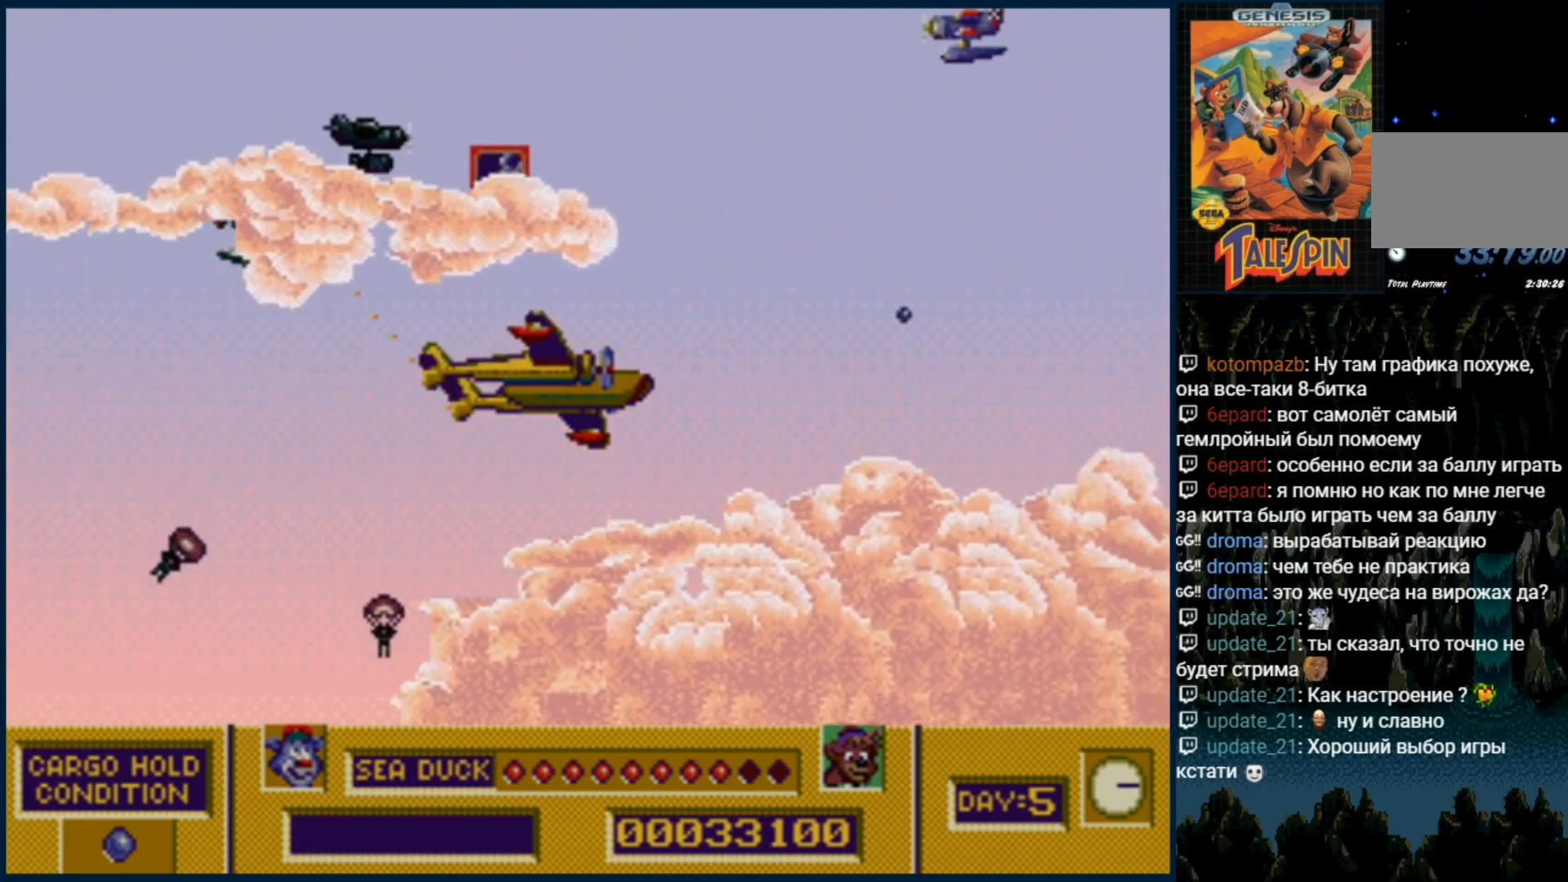
{"buttons": ["DPAD_DOWN"], "events": [[50, "B", "up"], [50, "C", "up"], [150, "DPAD_UP", "up"], [183, "B", "down"], [183, "C", "down"], [250, "B", "up"], [250, "C", "up"], [350, "C", "down"], [367, "B", "down"], [383, "DPAD_DOWN", "down"], [467, "B", "up"], [467, "C", "up"]]}
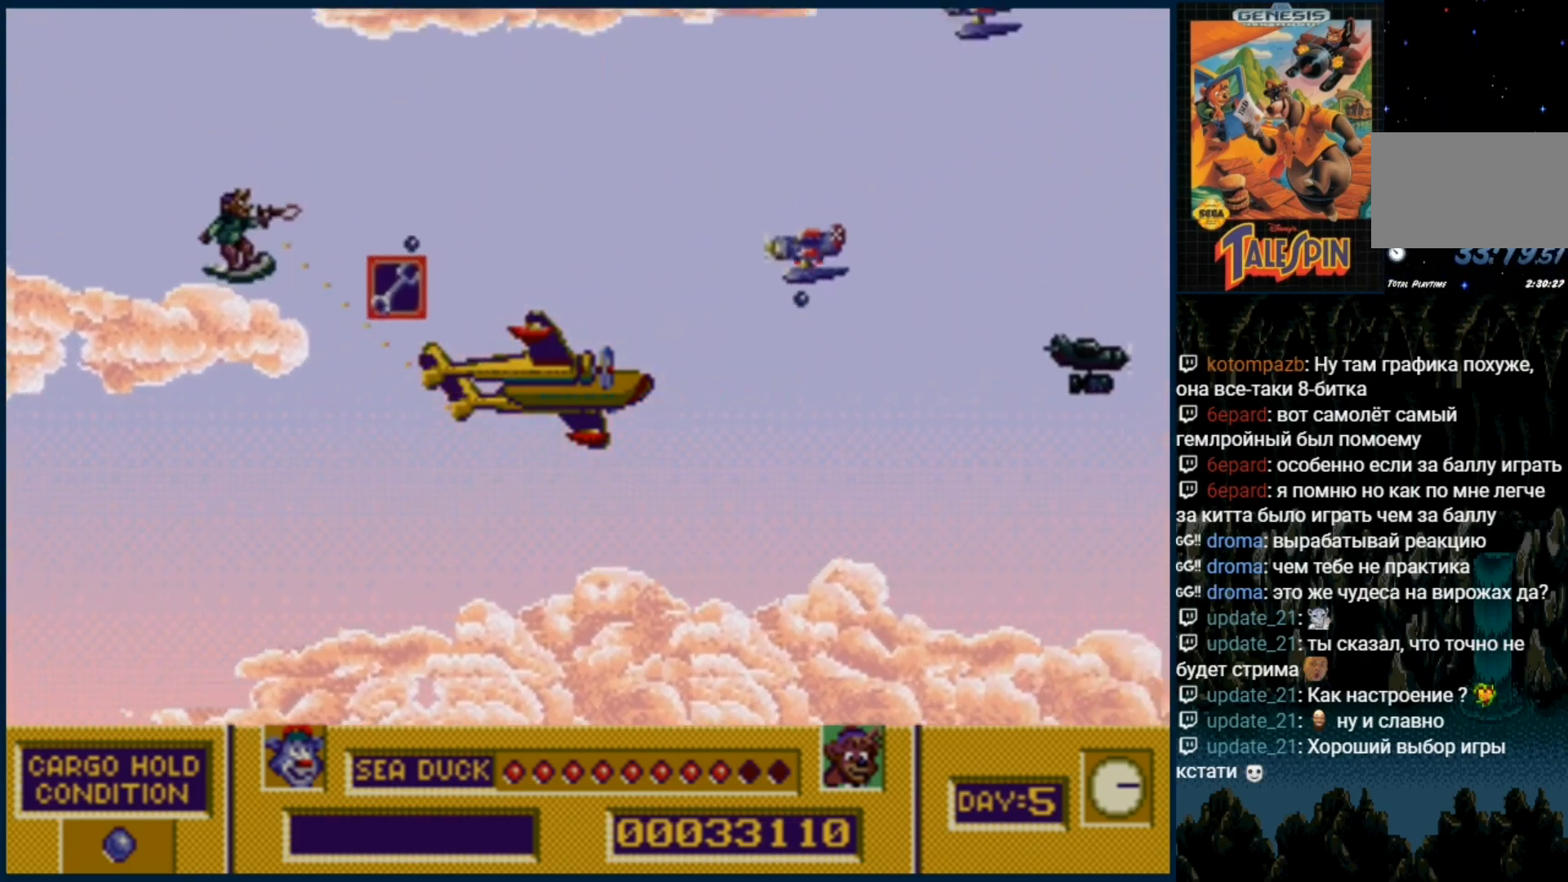
{"buttons": ["B", "C", "DPAD_DOWN"], "events": [[67, "B", "down"], [67, "C", "down"], [183, "B", "up"], [183, "C", "up"], [267, "C", "down"], [283, "B", "down"], [350, "B", "up"], [350, "C", "up"], [450, "C", "down"], [467, "B", "down"]]}
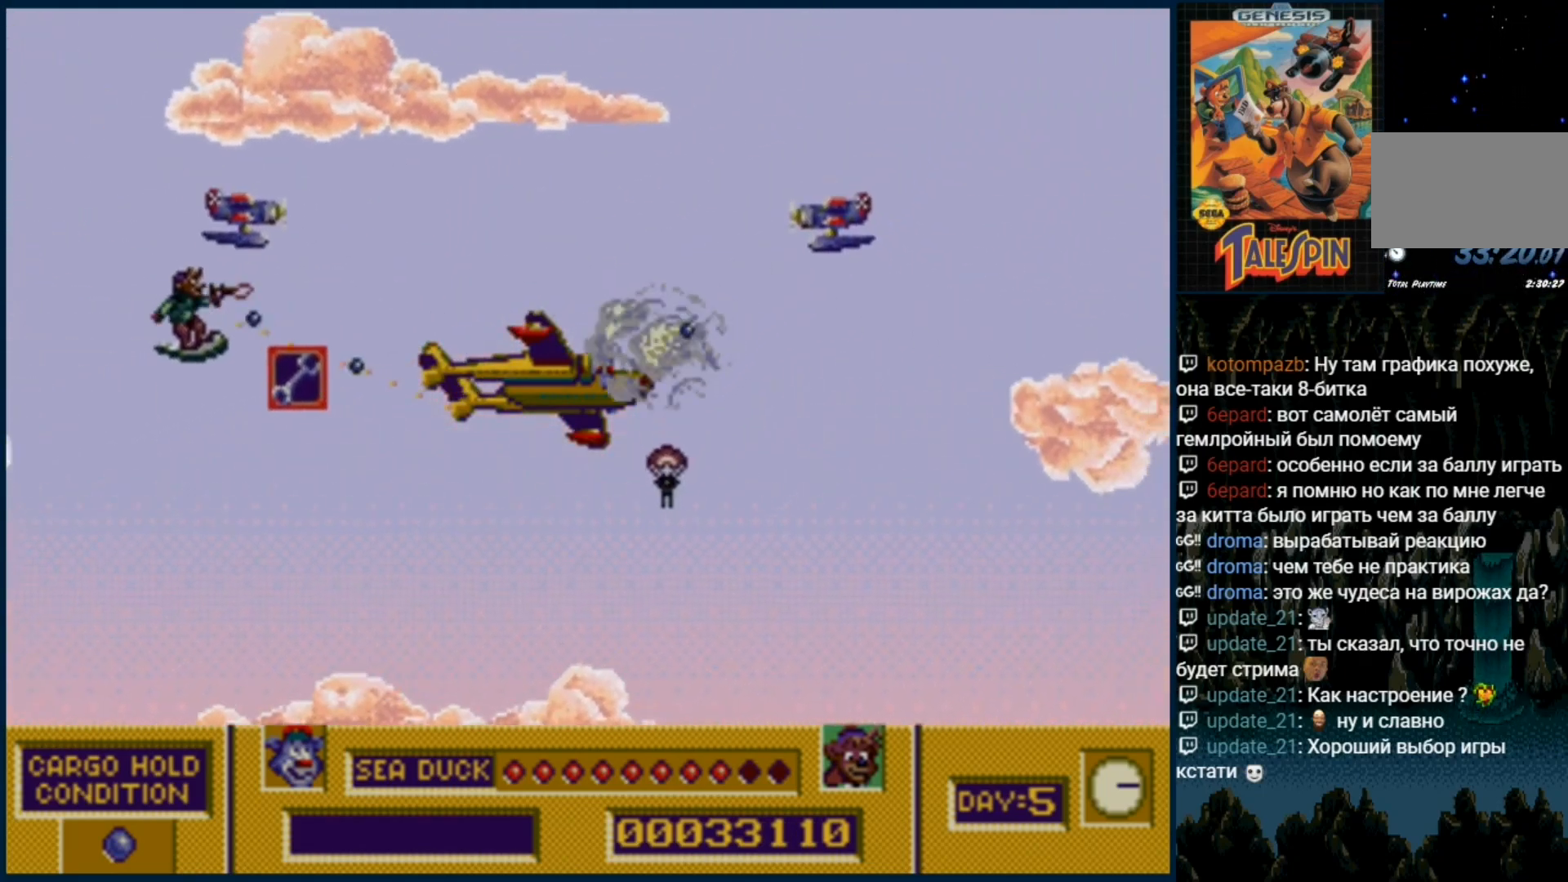
{"buttons": ["DPAD_DOWN"]}
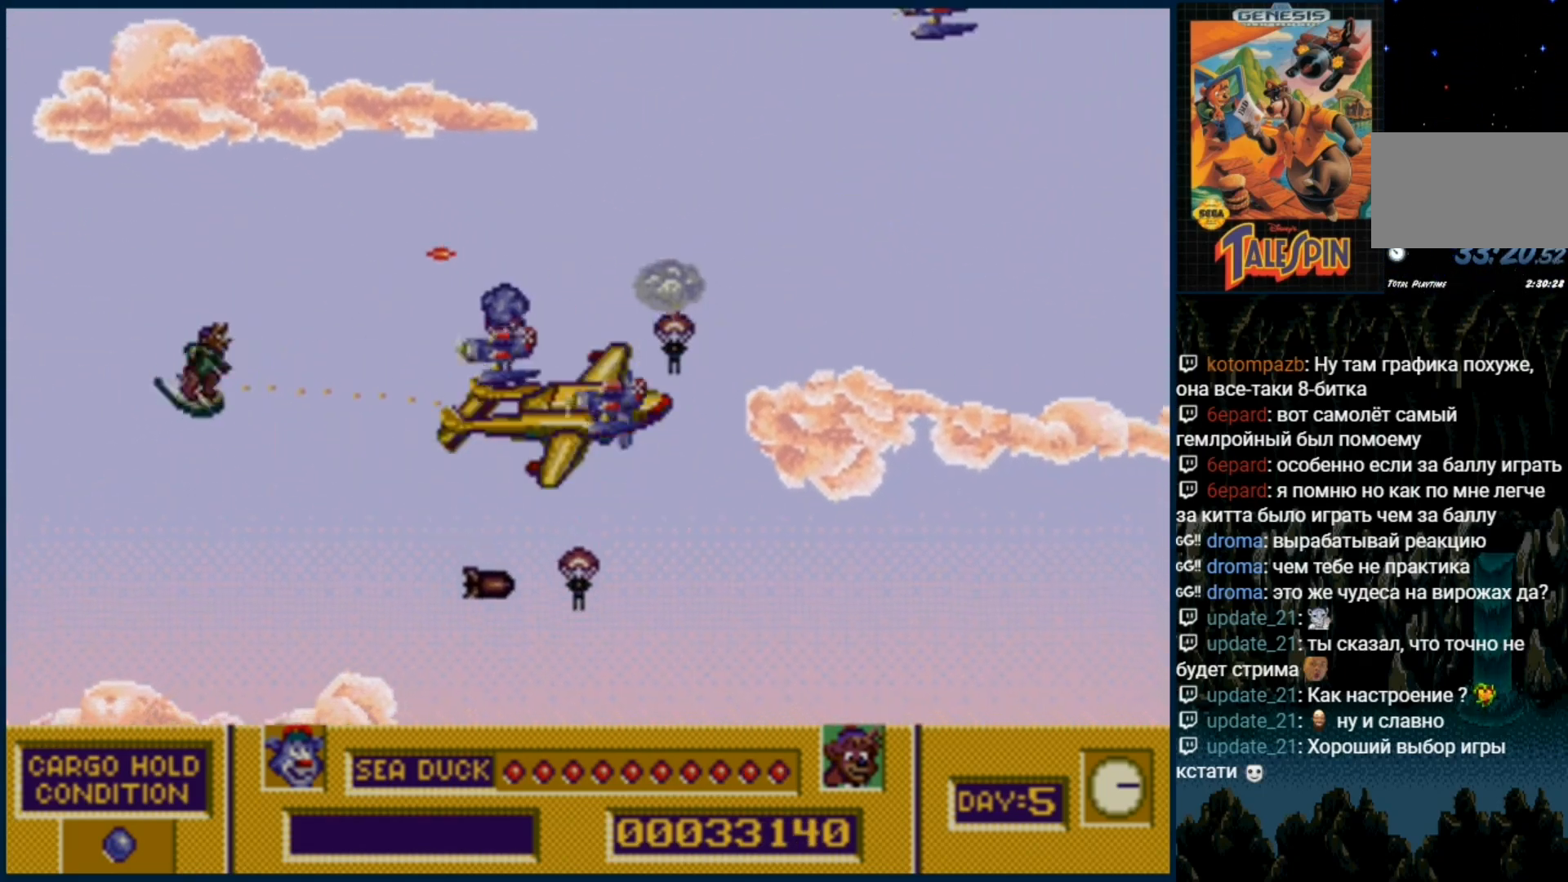
{"buttons": ["DPAD_UP"], "events": [[17, "C", "down"], [33, "B", "down"], [100, "B", "up"], [167, "C", "up"], [167, "DPAD_DOWN", "up"], [200, "B", "down"], [200, "C", "down"], [250, "DPAD_UP", "down"], [300, "B", "up"], [300, "C", "up"], [383, "B", "down"], [383, "C", "down"], [483, "B", "up"], [483, "C", "up"]]}